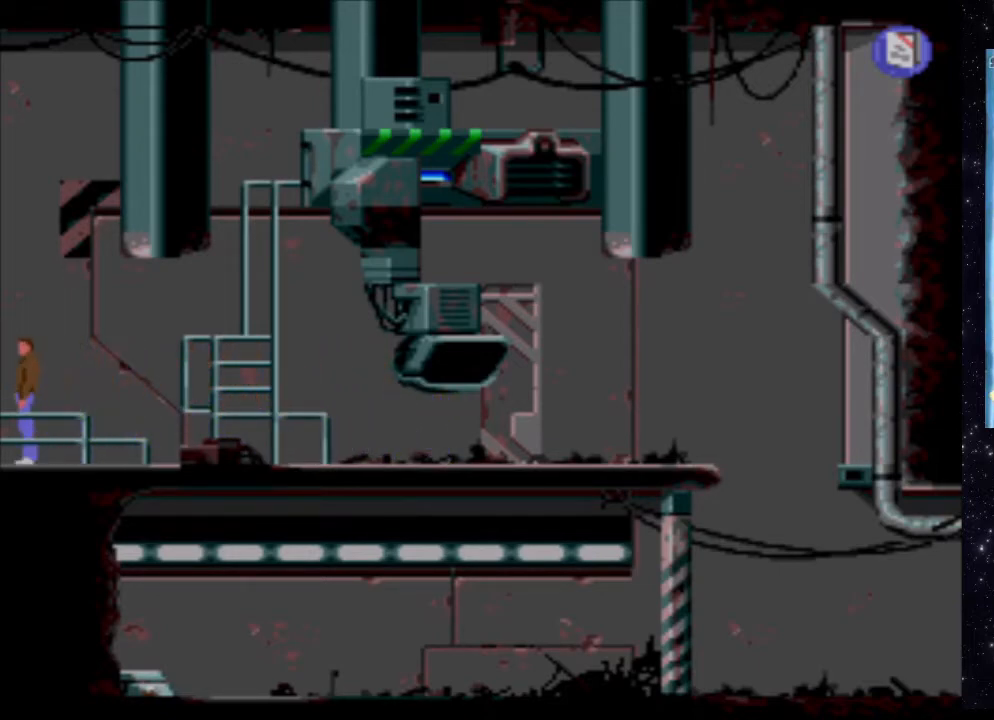
Gameplay with a controller (Xbox layout); each line is a JSON object with the inputs held at the frame after it. "events" lists button and stick changes between this image and that frame as [ms after this image, input, new state], when the widget could be followed in between. Not read: L3 R3 left_stick right_stick.
{"buttons": [], "events": [[160, "B", "up"]]}
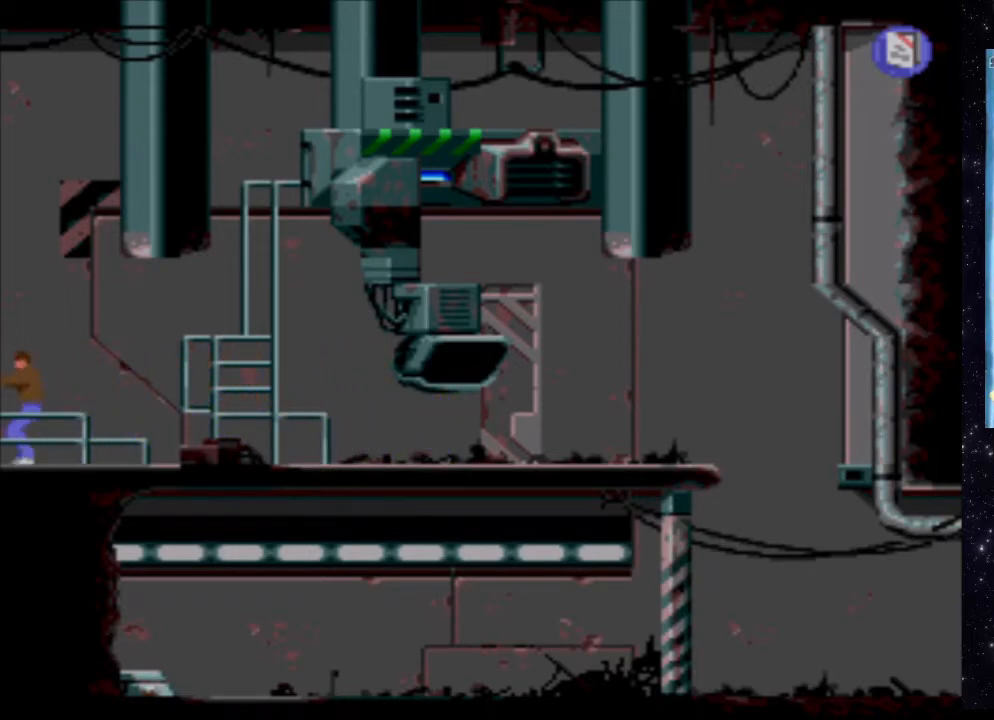
{"buttons": ["DPAD_LEFT"], "events": [[260, "DPAD_LEFT", "down"]]}
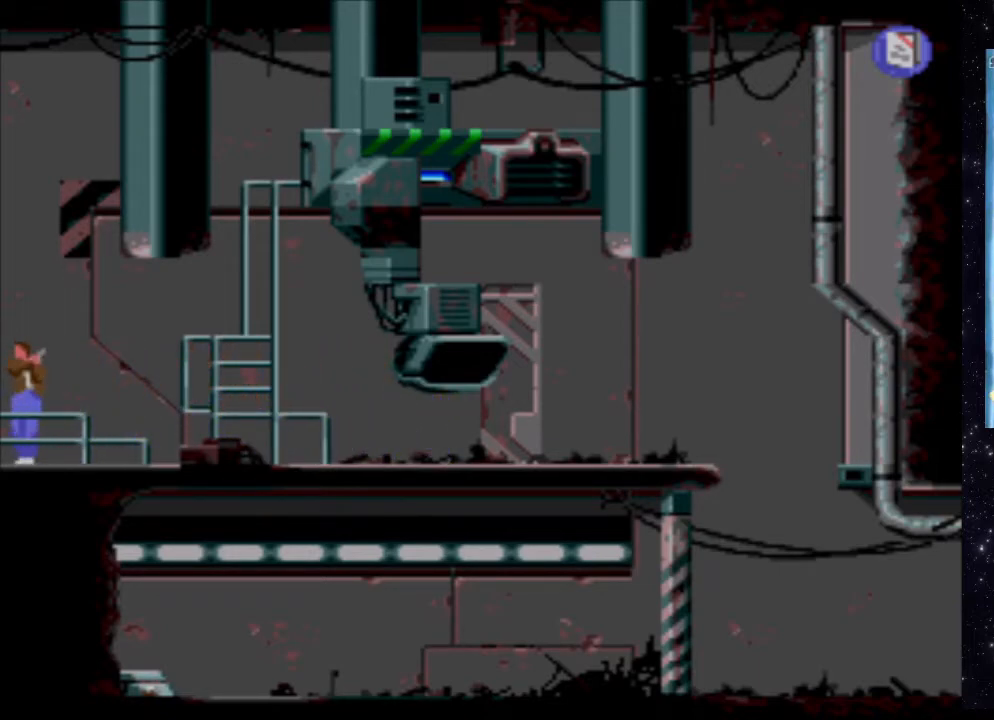
{"buttons": ["DPAD_LEFT"], "events": []}
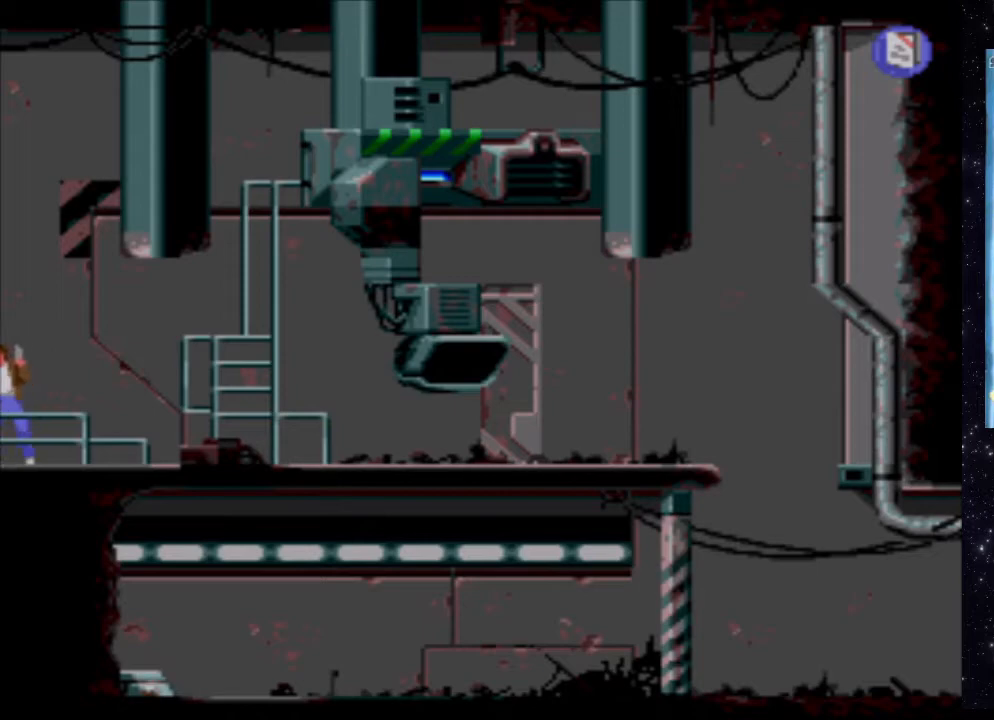
{"buttons": [], "events": [[200, "DPAD_LEFT", "up"]]}
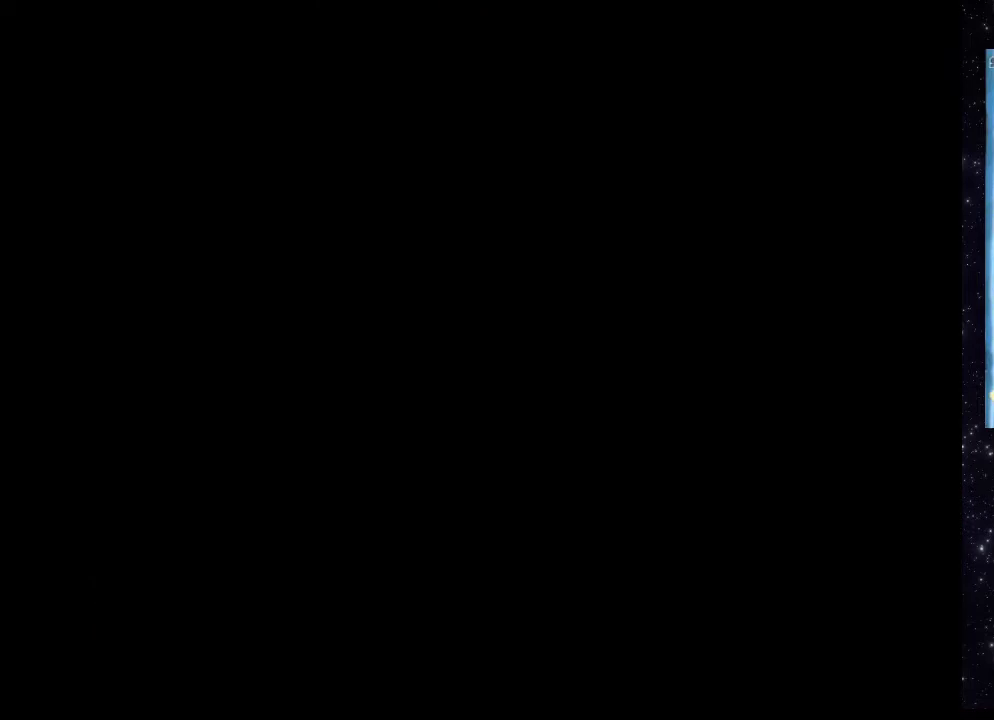
{"buttons": [], "events": []}
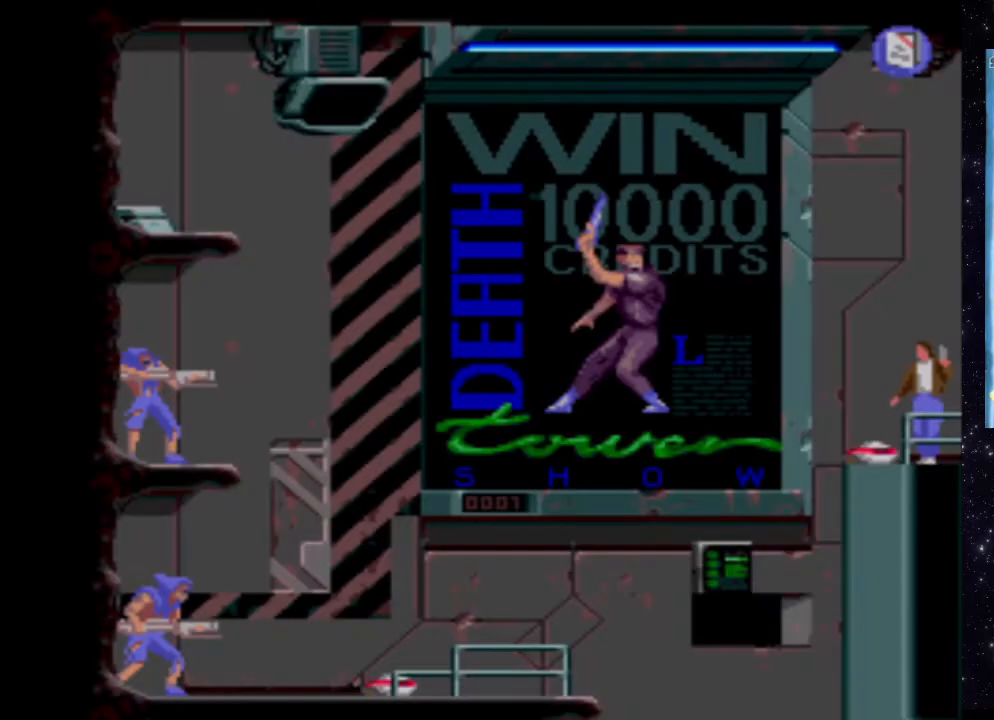
{"buttons": ["DPAD_DOWN"], "events": [[120, "X", "down"], [200, "DPAD_DOWN", "down"], [300, "X", "up"], [360, "X", "down"], [480, "X", "up"]]}
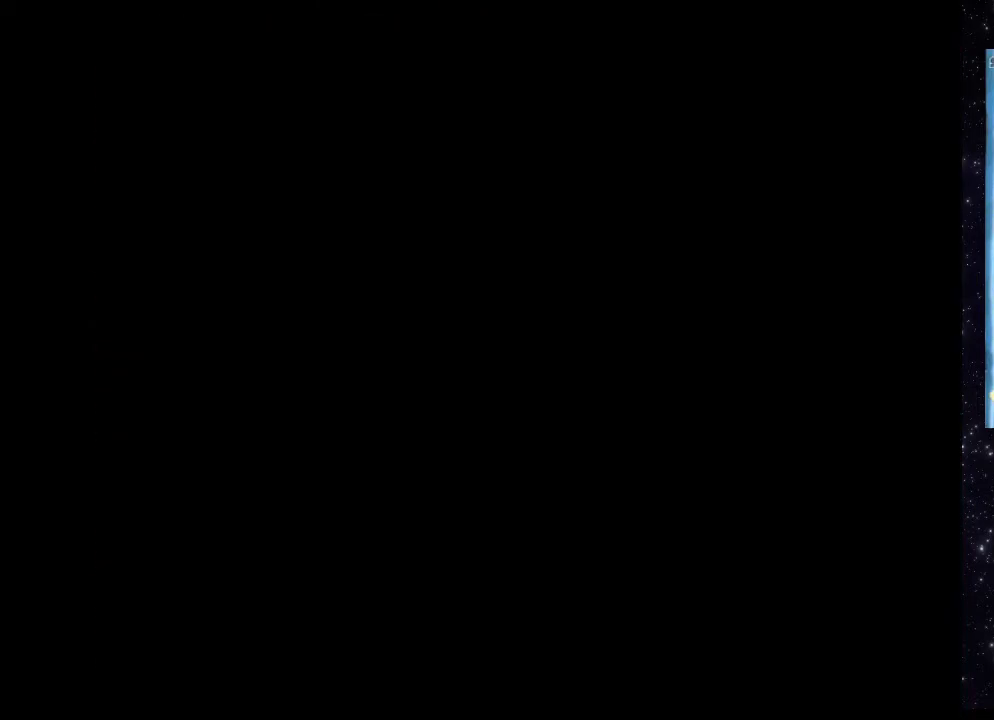
{"buttons": [], "events": [[40, "X", "down"], [180, "X", "up"], [240, "X", "down"], [380, "X", "up"], [480, "DPAD_DOWN", "up"]]}
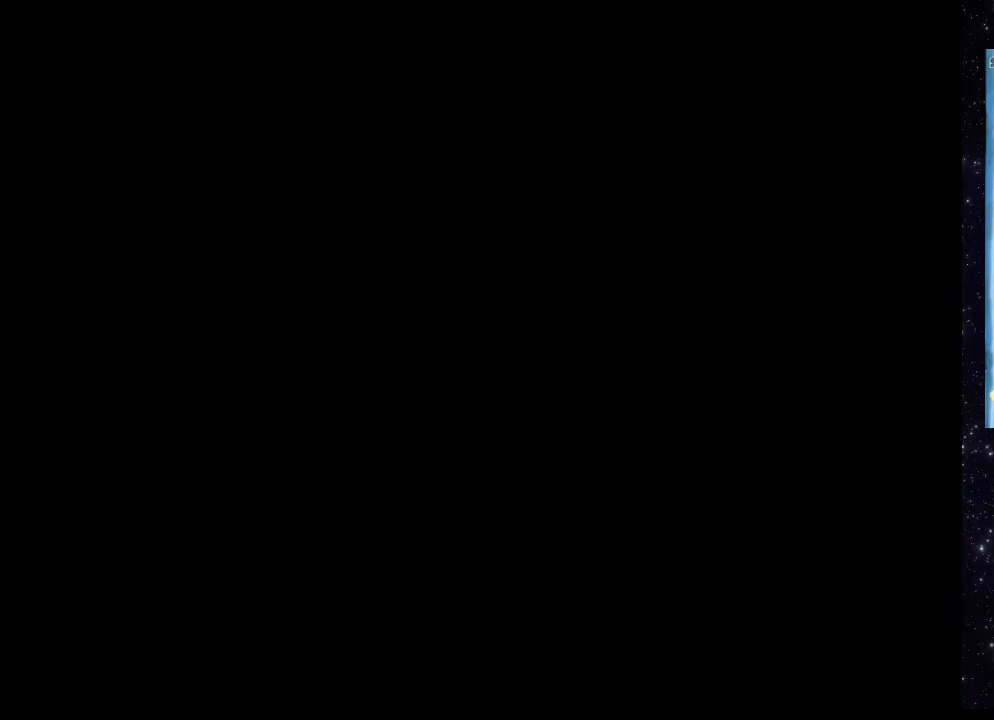
{"buttons": ["DPAD_DOWN"], "events": [[340, "X", "down"], [400, "DPAD_DOWN", "down"], [500, "X", "up"]]}
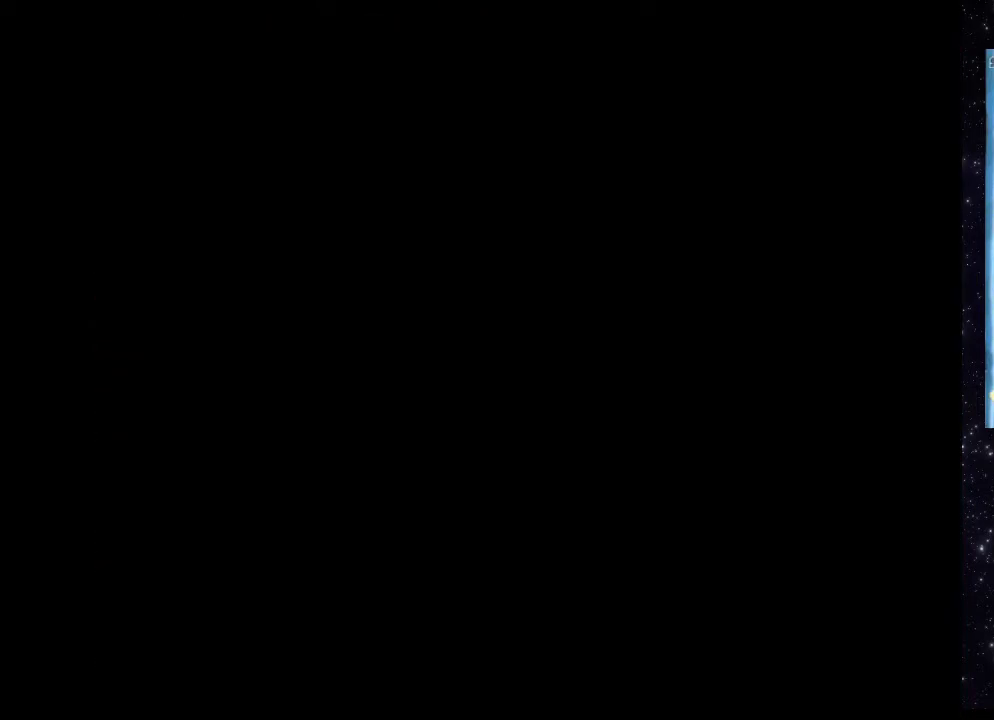
{"buttons": [], "events": [[60, "X", "down"], [200, "X", "up"], [280, "DPAD_DOWN", "up"]]}
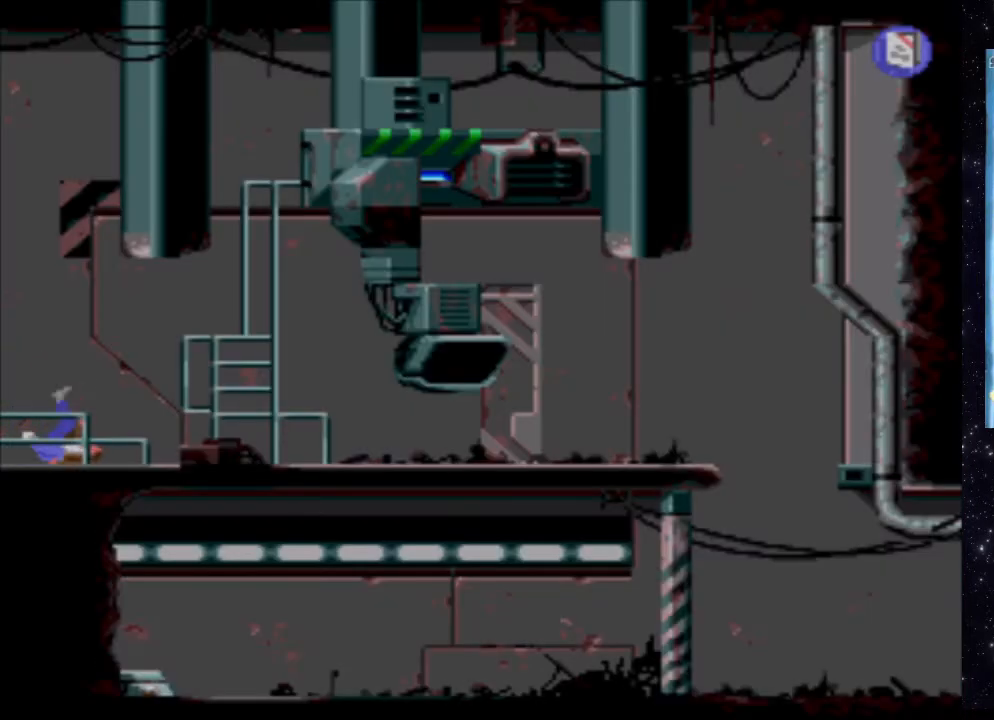
{"buttons": [], "events": []}
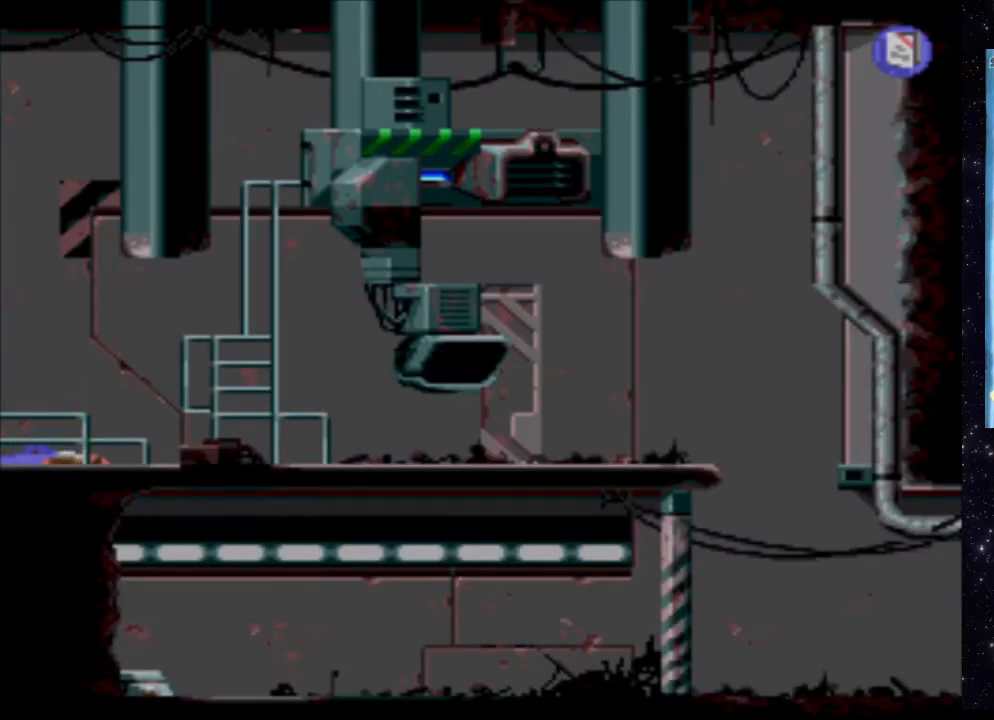
{"buttons": [], "events": []}
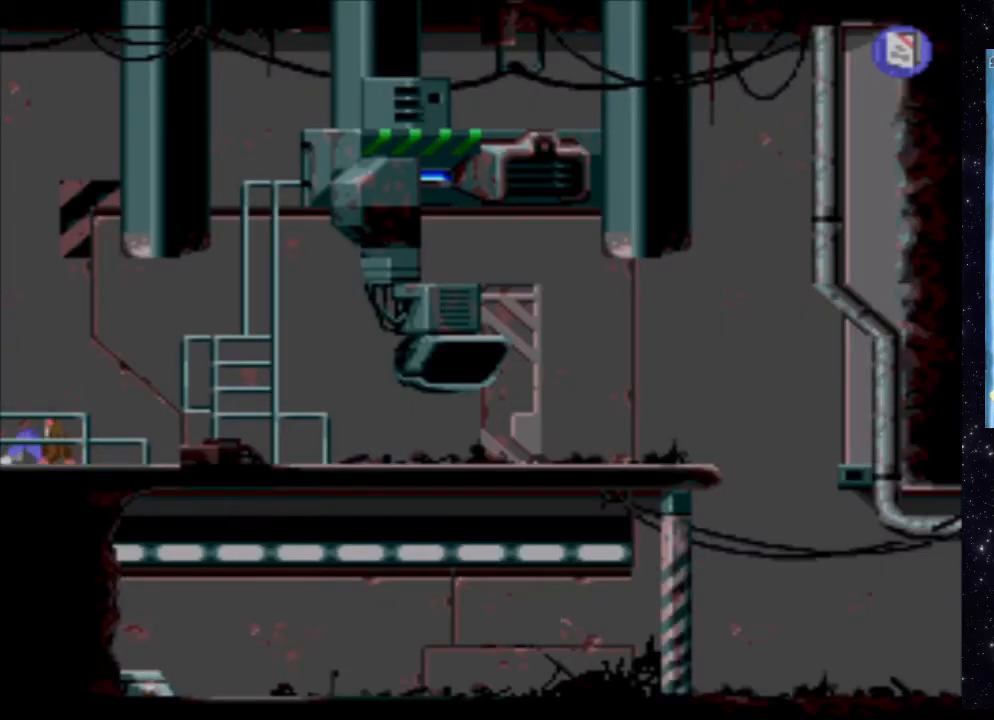
{"buttons": [], "events": []}
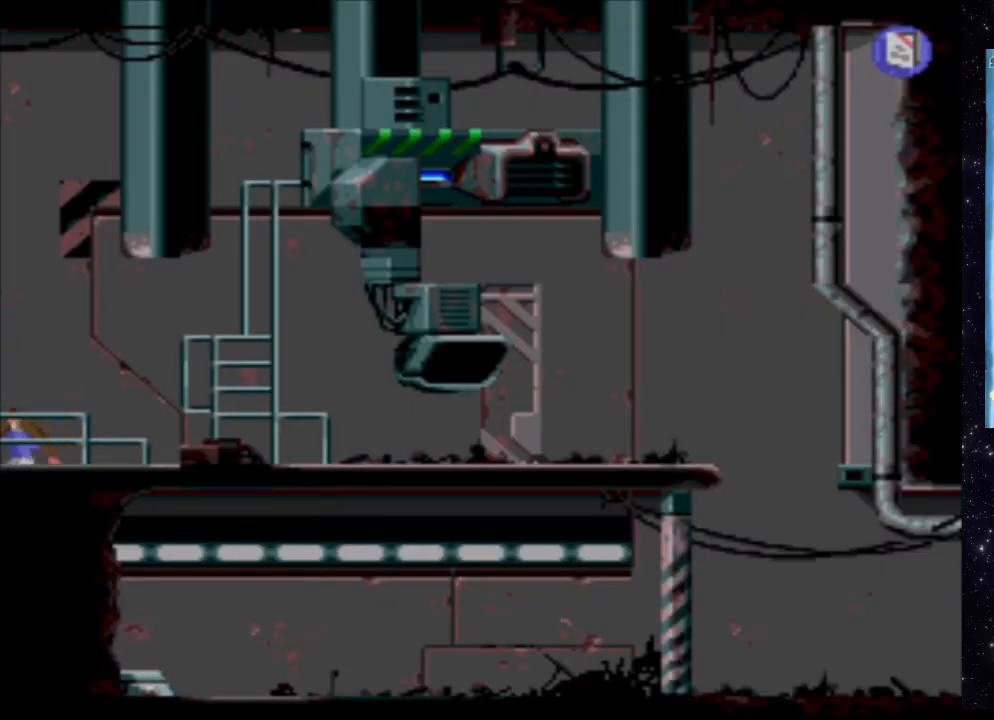
{"buttons": [], "events": []}
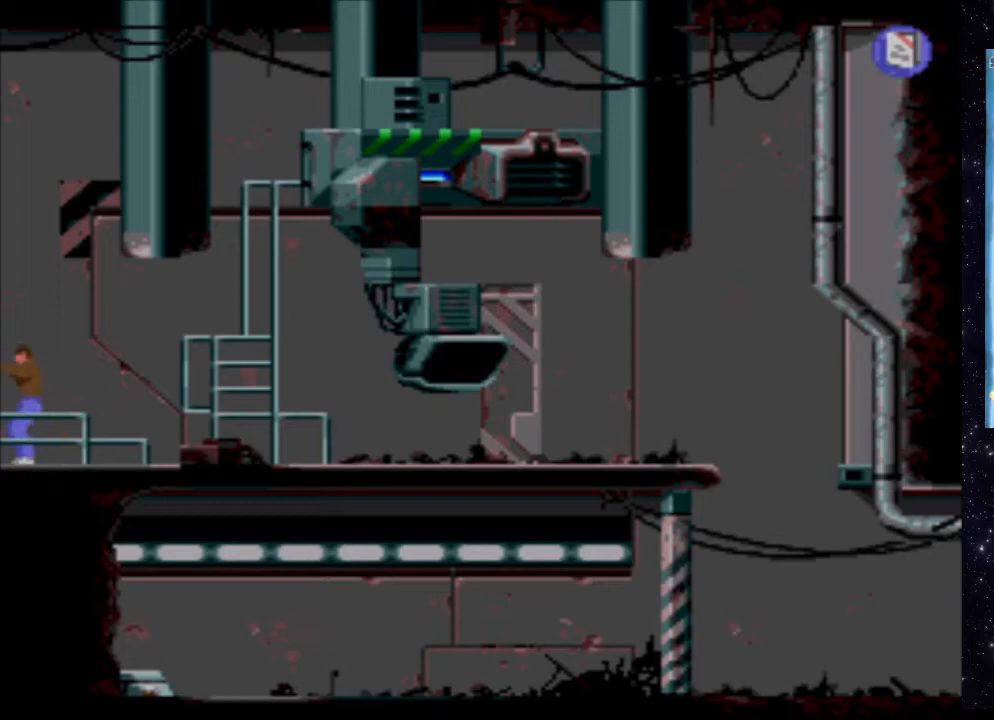
{"buttons": [], "events": [[80, "DPAD_LEFT", "down"], [320, "DPAD_LEFT", "up"]]}
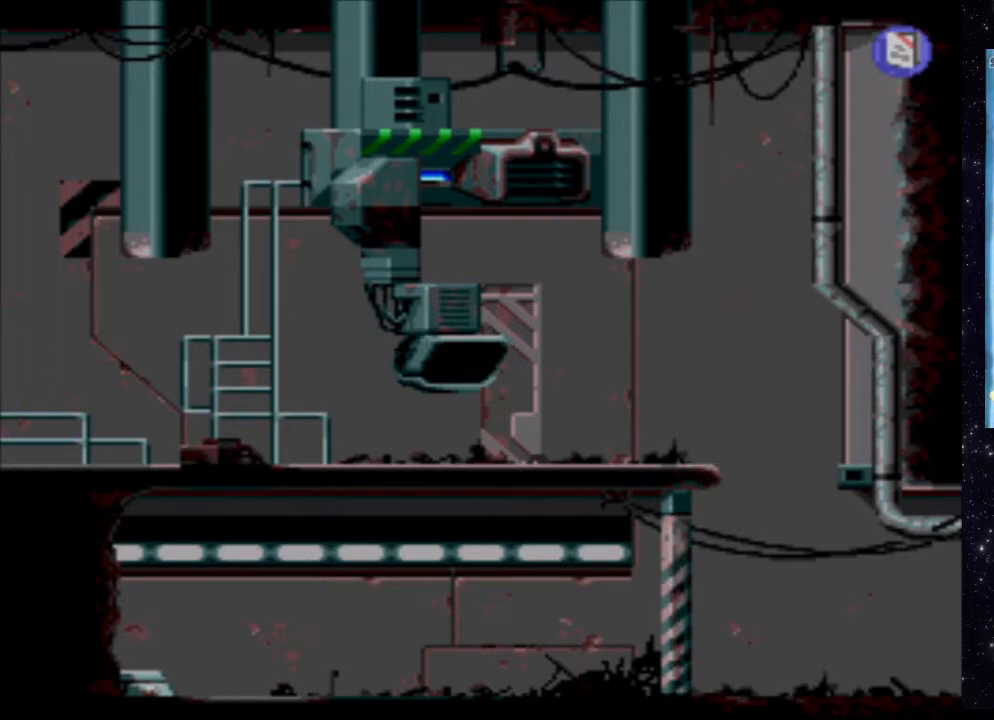
{"buttons": [], "events": [[180, "DPAD_LEFT", "down"], [480, "DPAD_LEFT", "up"]]}
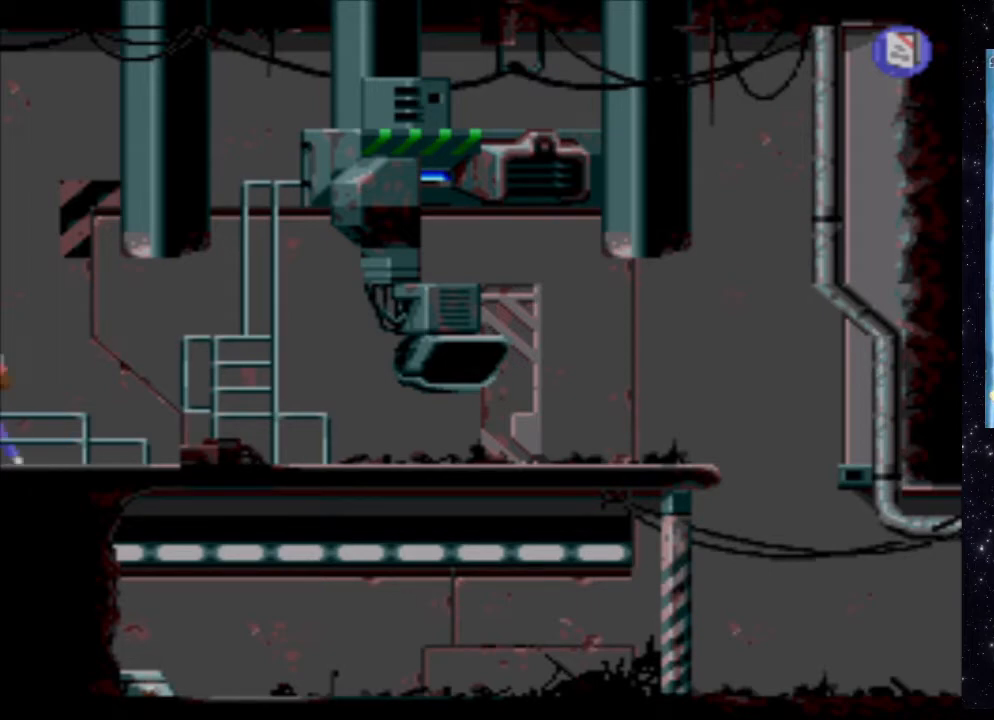
{"buttons": ["DPAD_DOWN"], "events": [[160, "DPAD_DOWN", "down"], [340, "X", "down"], [460, "X", "up"]]}
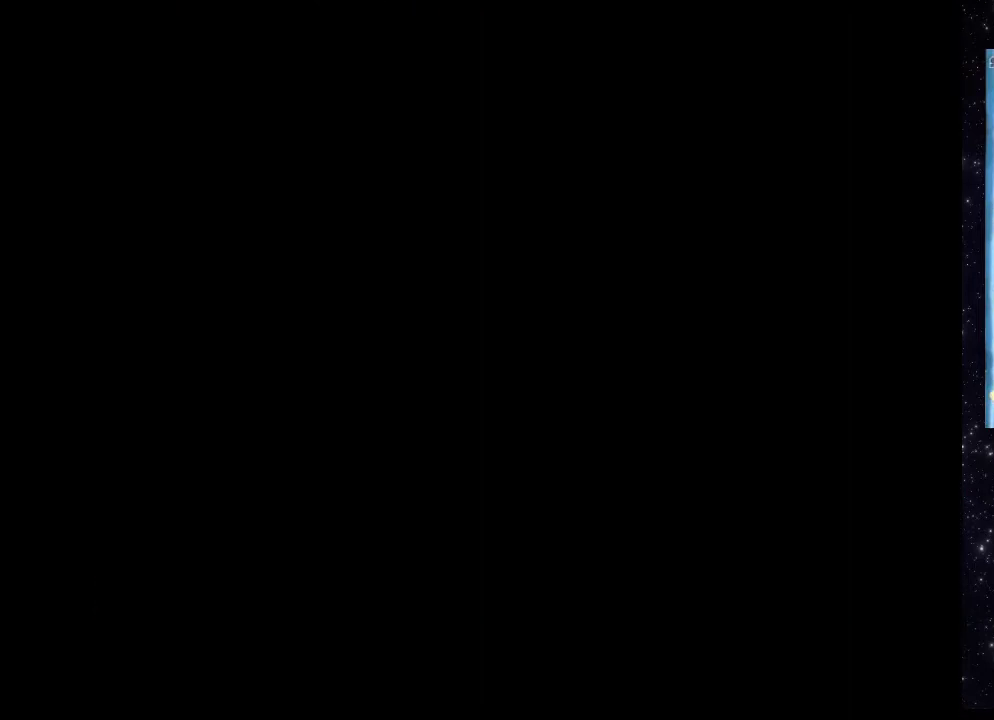
{"buttons": ["X", "DPAD_DOWN"], "events": [[40, "X", "down"], [160, "X", "up"], [240, "X", "down"]]}
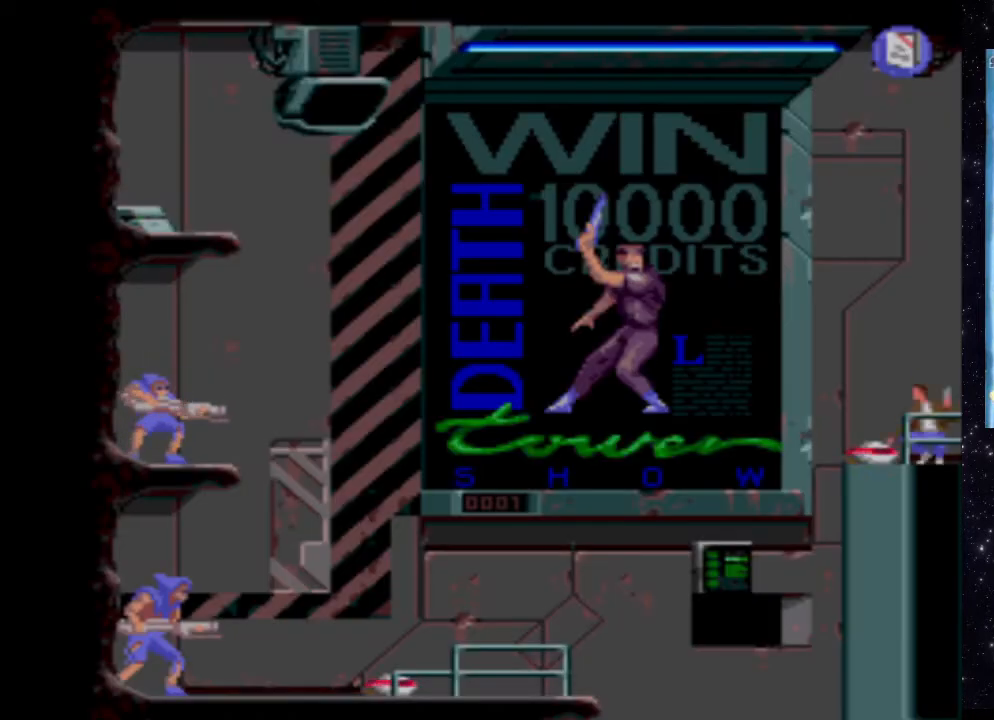
{"buttons": ["X", "DPAD_DOWN"], "events": [[60, "X", "up"], [120, "X", "down"], [260, "X", "up"], [320, "X", "down"], [480, "X", "up"], [500, "X", "down"]]}
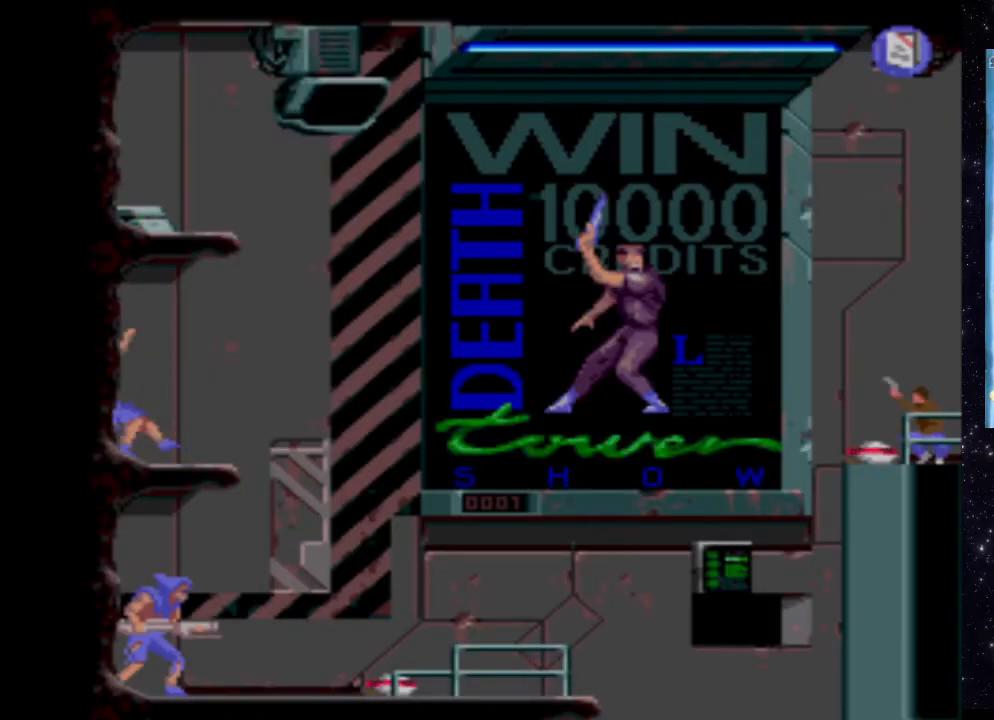
{"buttons": ["DPAD_DOWN"], "events": [[180, "X", "up"], [240, "X", "down"], [420, "X", "up"]]}
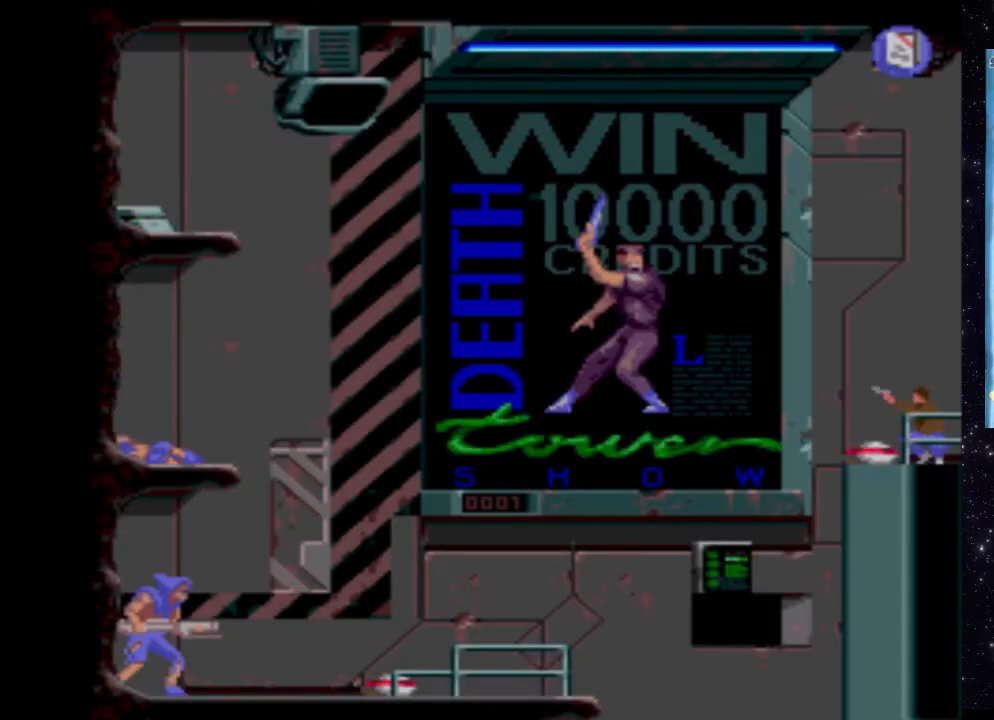
{"buttons": [], "events": [[80, "DPAD_DOWN", "up"], [380, "DPAD_UP", "down"], [500, "DPAD_UP", "up"]]}
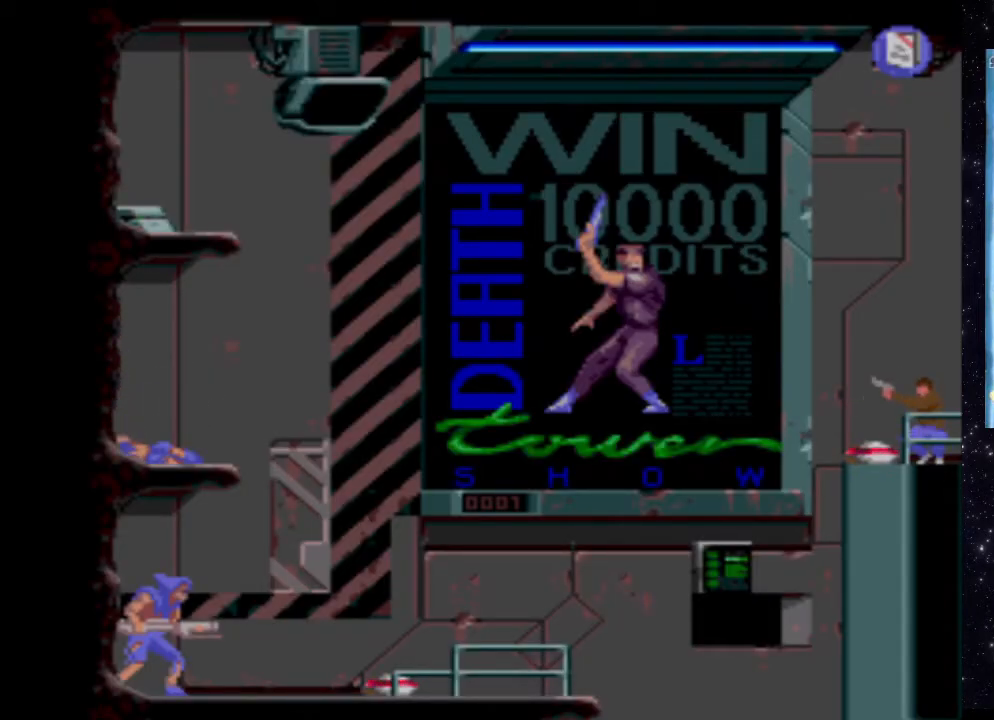
{"buttons": [], "events": []}
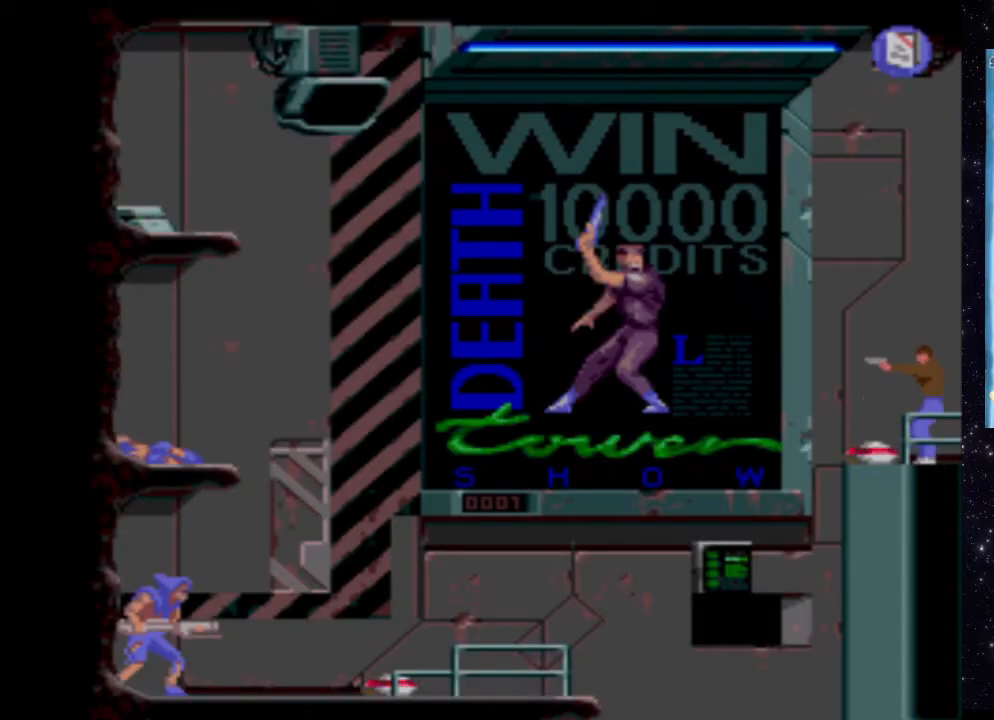
{"buttons": [], "events": [[20, "B", "down"], [200, "B", "up"]]}
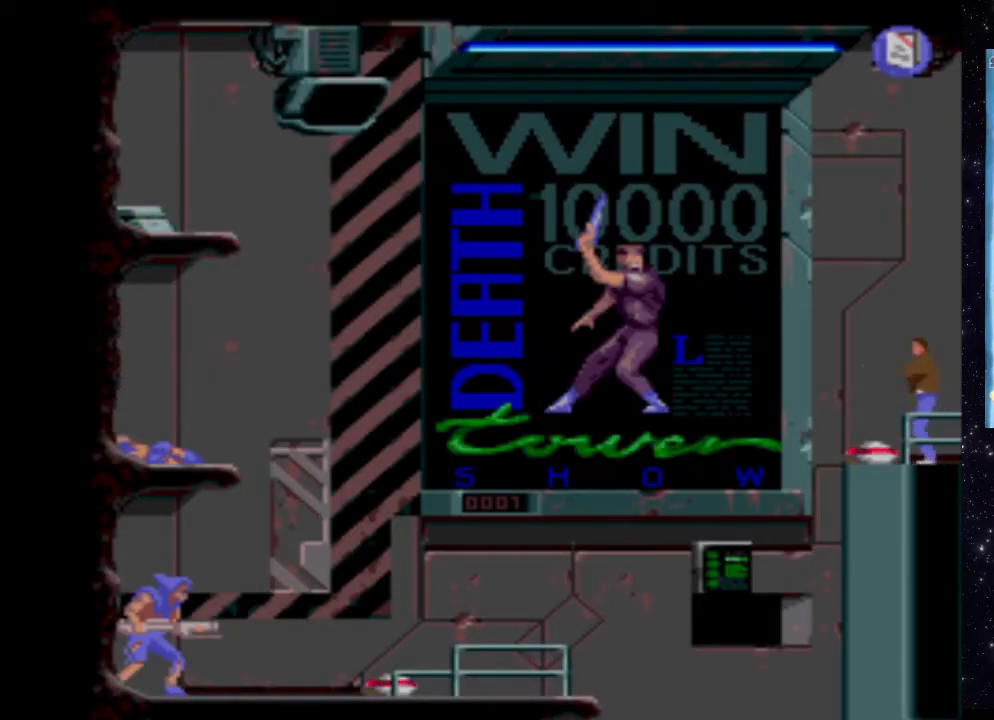
{"buttons": ["X", "DPAD_UP"], "events": [[200, "X", "down"], [340, "DPAD_UP", "down"]]}
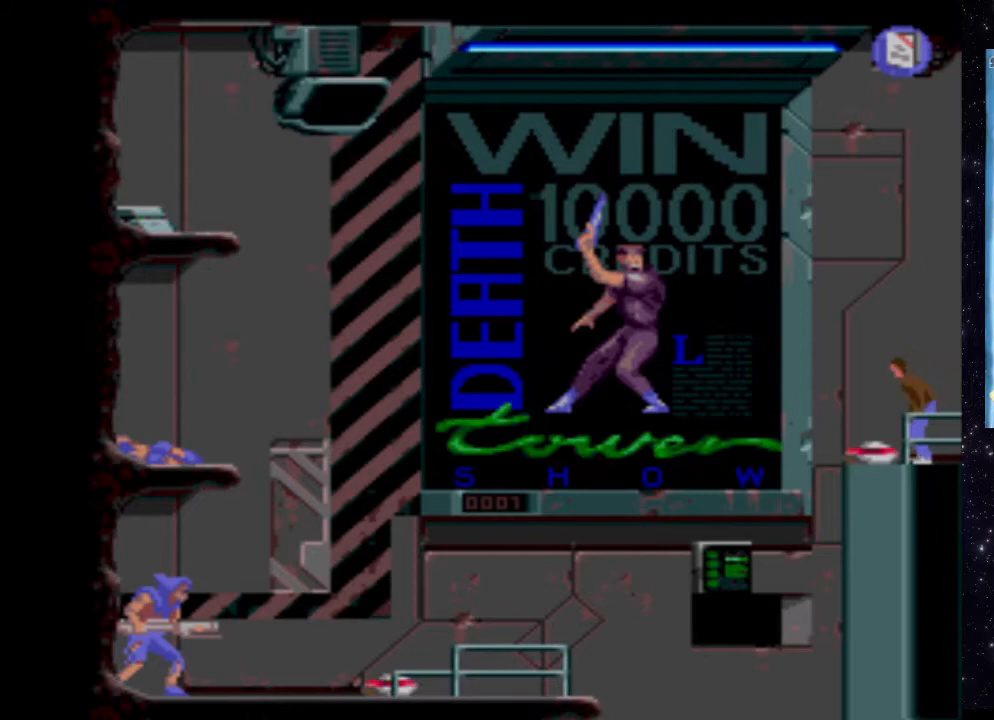
{"buttons": ["X", "DPAD_UP"], "events": []}
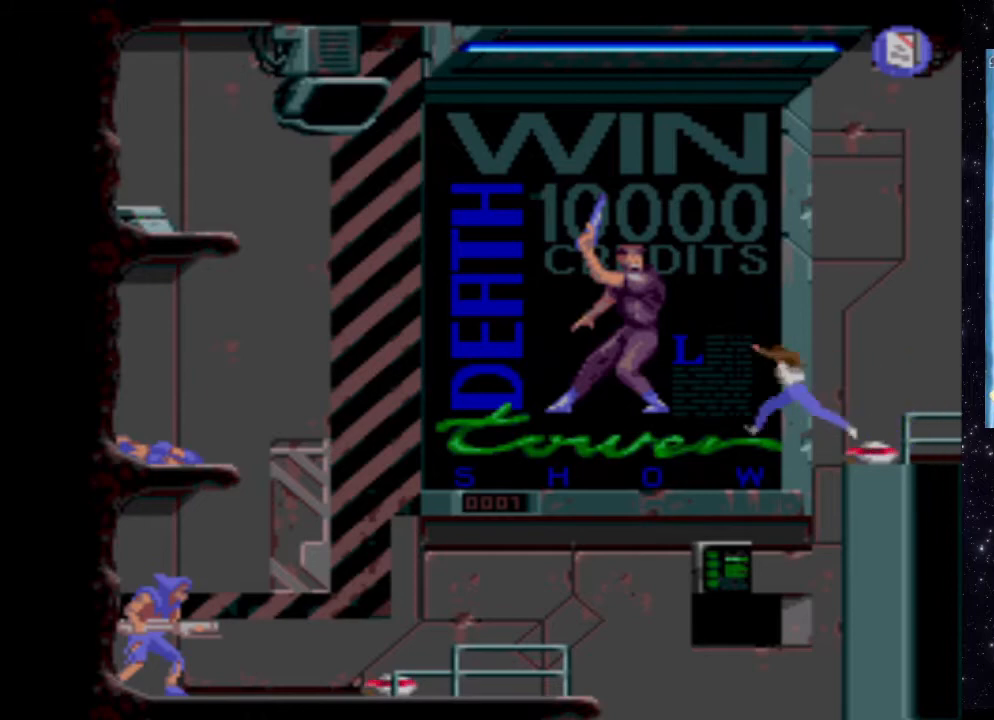
{"buttons": ["X", "DPAD_UP"], "events": [[320, "DPAD_UP", "up"], [460, "DPAD_UP", "down"]]}
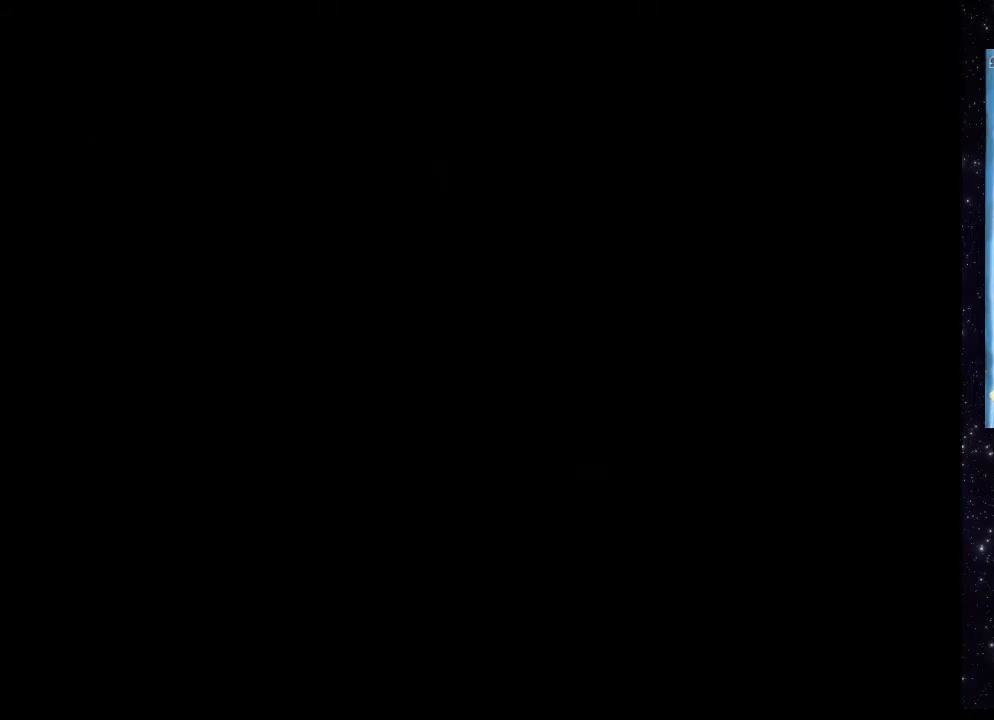
{"buttons": ["X", "DPAD_UP", "DPAD_LEFT"], "events": [[20, "DPAD_LEFT", "down"]]}
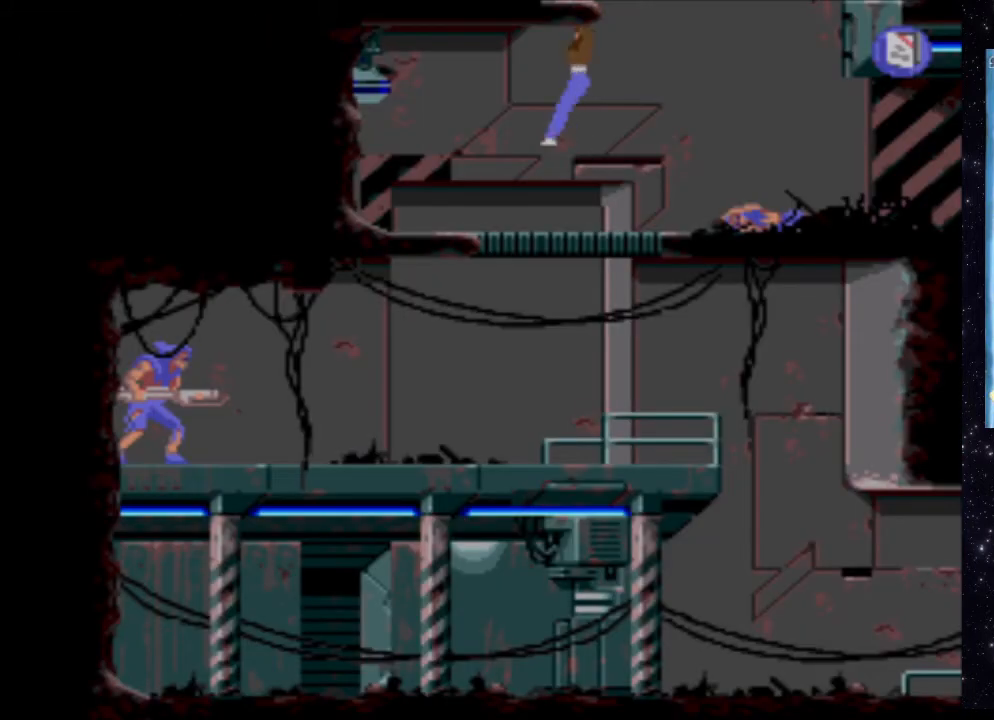
{"buttons": ["X", "DPAD_UP"], "events": [[260, "DPAD_LEFT", "up"], [340, "DPAD_UP", "up"], [440, "DPAD_UP", "down"]]}